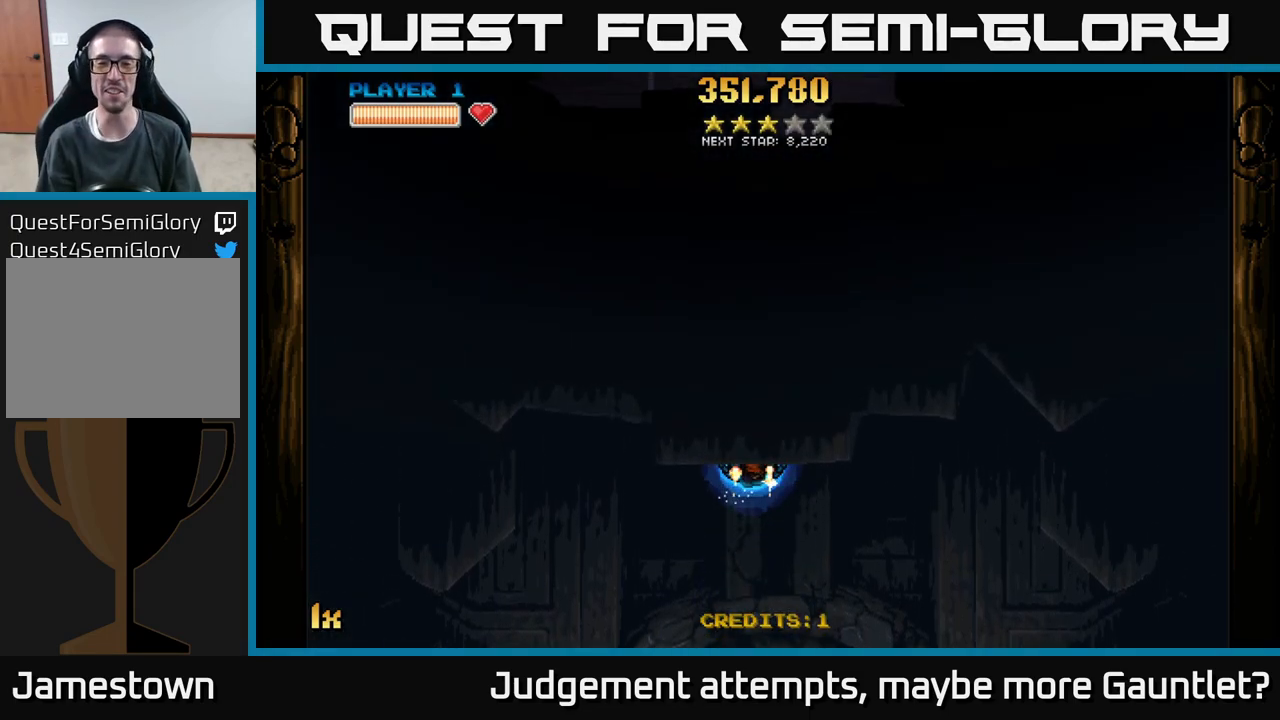
Gameplay with a controller (Xbox layout); each line is a JSON object with the inputs held at the frame after it. "events" lists button and stick changes between this image and that frame as [ms after this image, input, new state], when the widget could be followed in between. Not read: right_stick.
{"buttons": [], "left_stick": "up", "events": [[433, "left_stick", "up"]]}
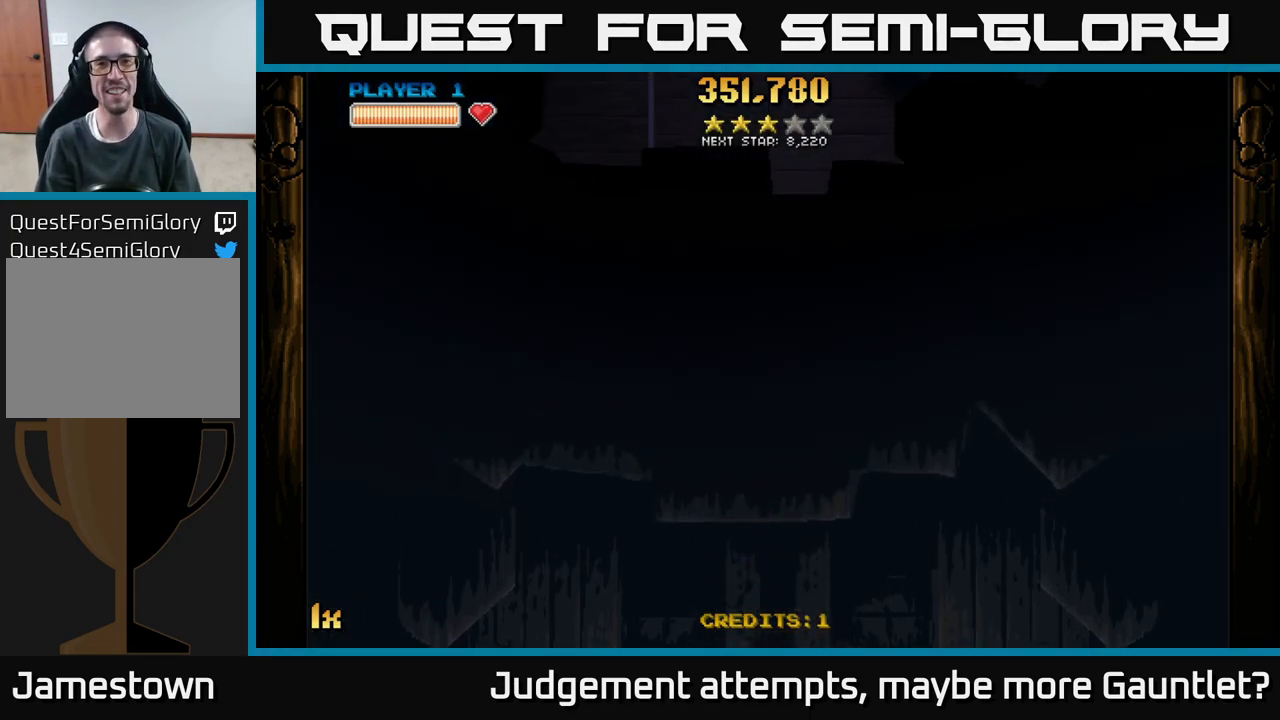
{"buttons": [], "left_stick": "down", "events": [[167, "left_stick", "down-left"], [300, "left_stick", "down"]]}
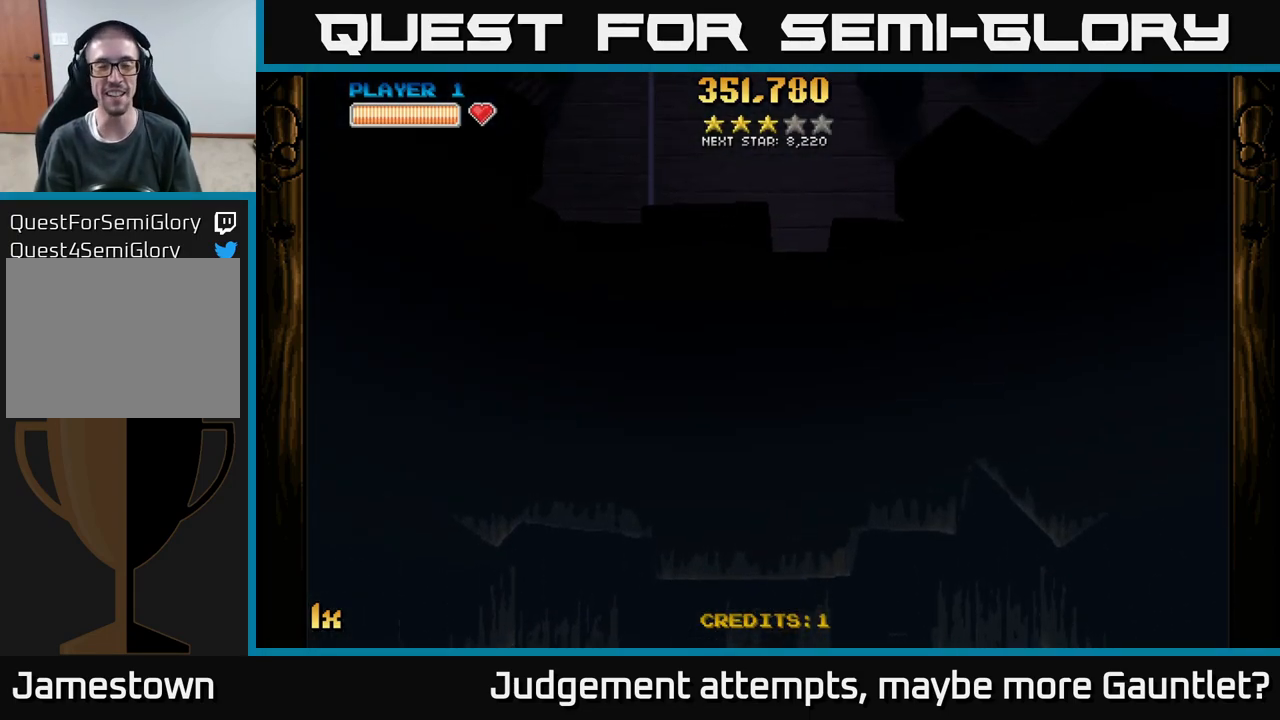
{"buttons": ["A"], "left_stick": "up", "events": [[17, "A", "down"], [67, "left_stick", "center"], [417, "left_stick", "up"]]}
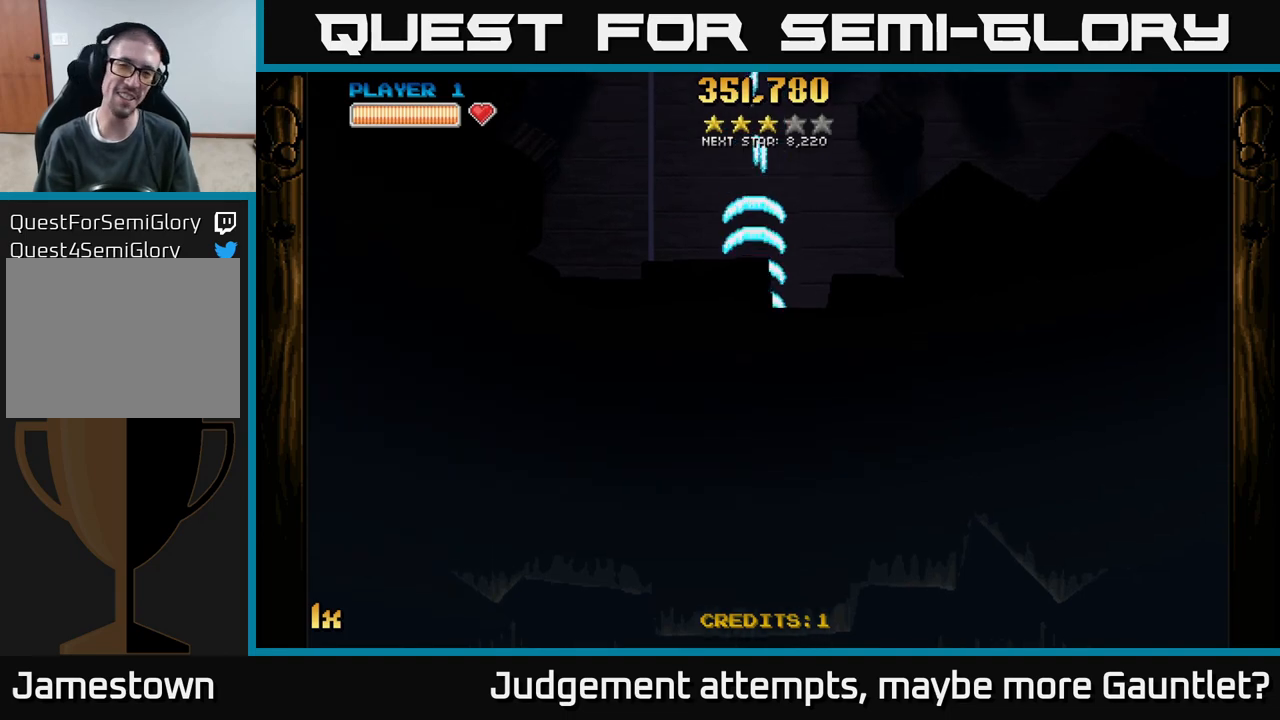
{"buttons": ["A"], "left_stick": "down-left", "events": [[483, "left_stick", "down-left"]]}
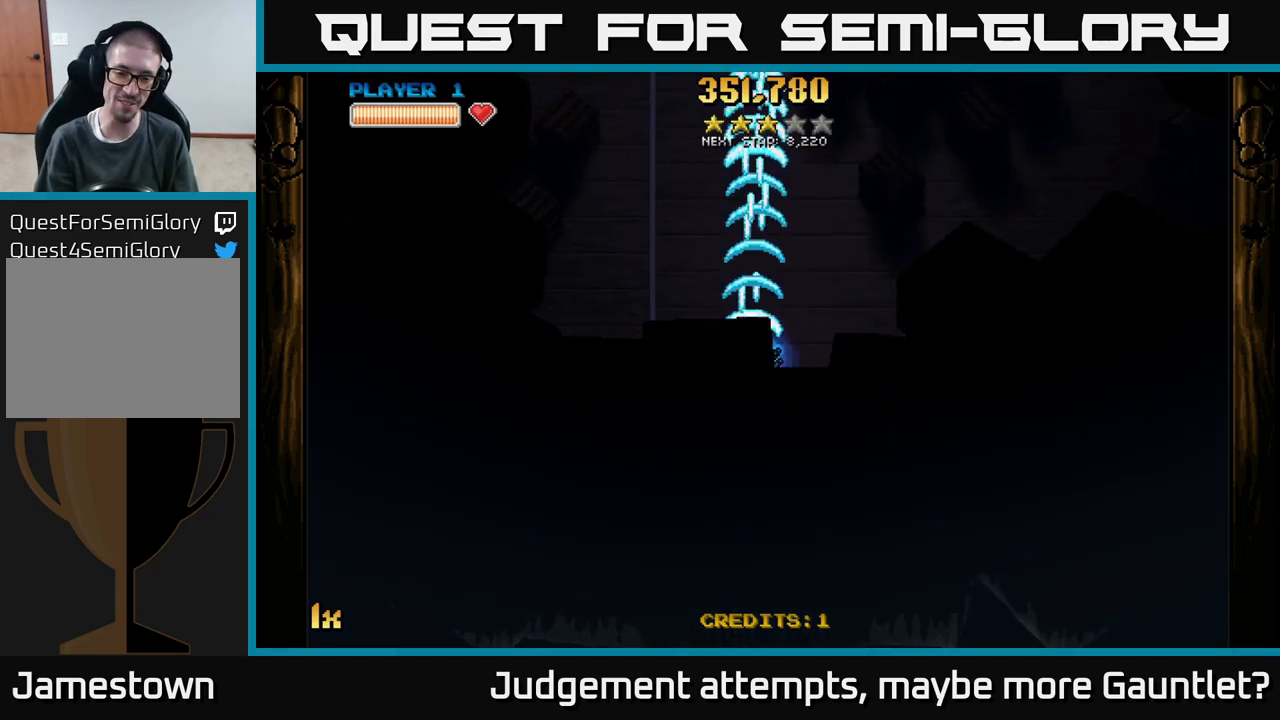
{"buttons": ["A", "X"], "left_stick": "up", "events": [[83, "left_stick", "down"], [383, "left_stick", "up"], [400, "X", "down"]]}
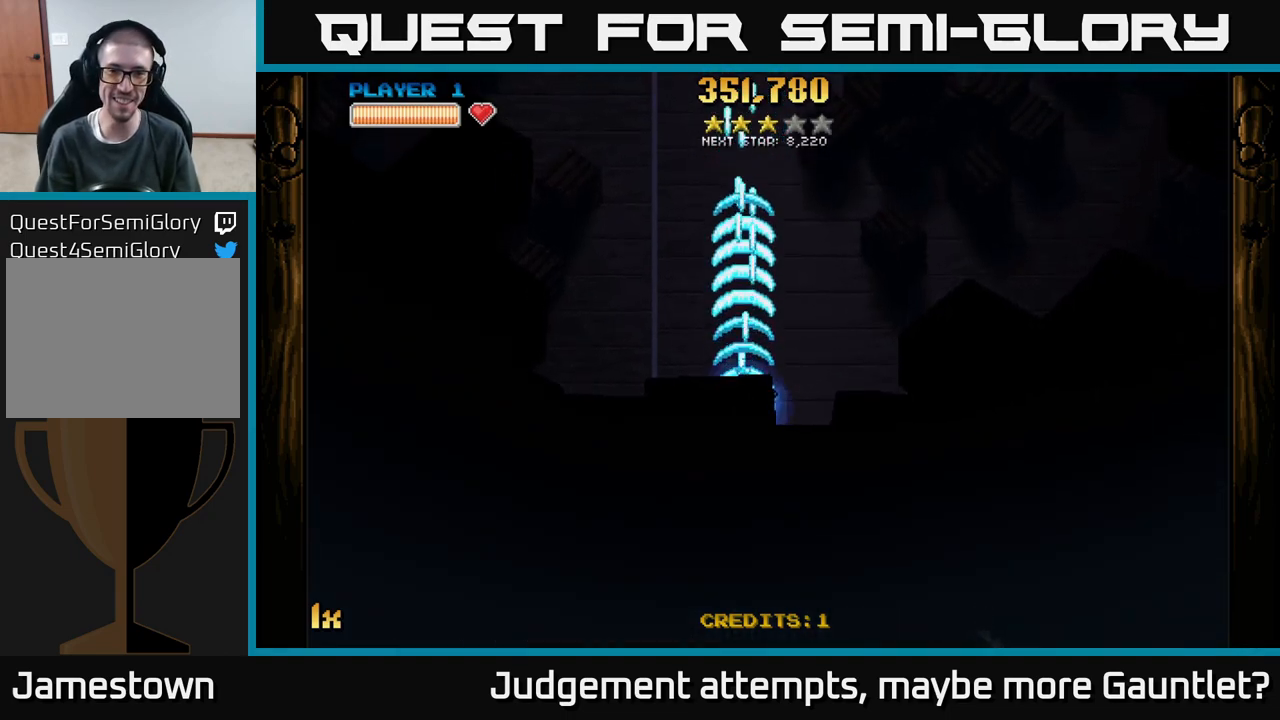
{"buttons": ["A"], "left_stick": "down", "events": [[50, "X", "up"], [317, "left_stick", "center"], [433, "left_stick", "down"]]}
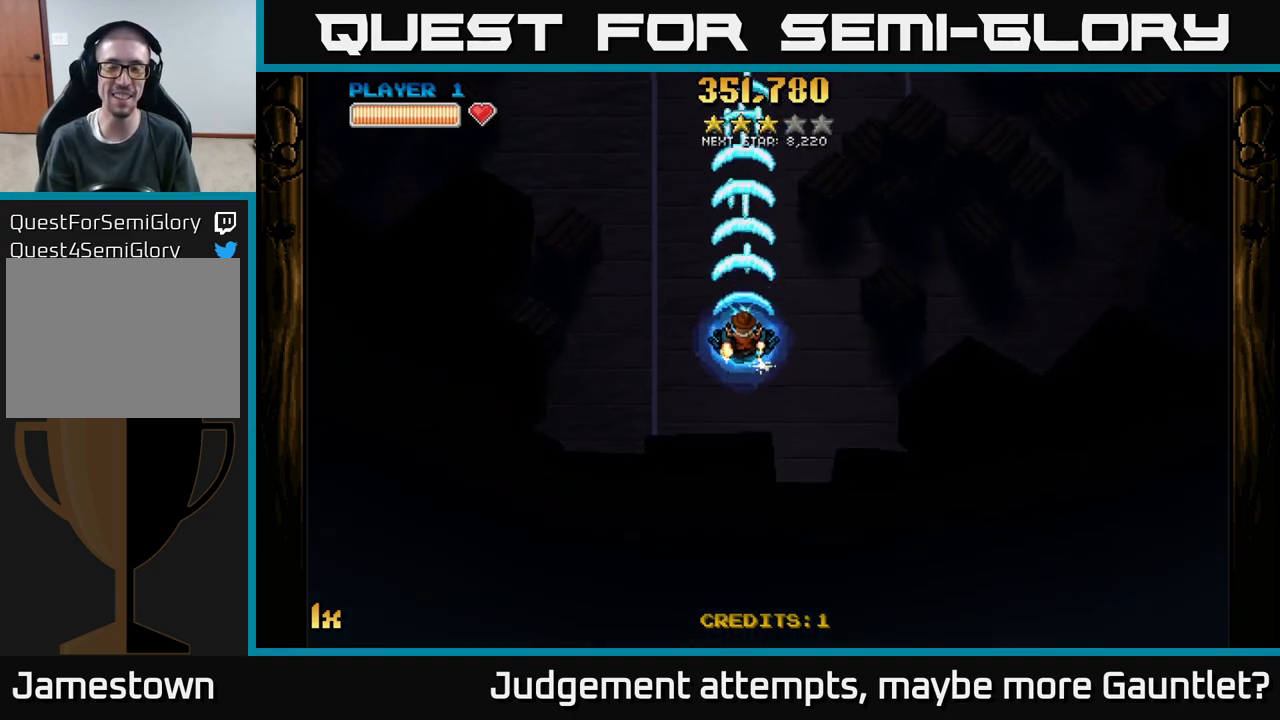
{"buttons": ["A"], "left_stick": "down", "events": []}
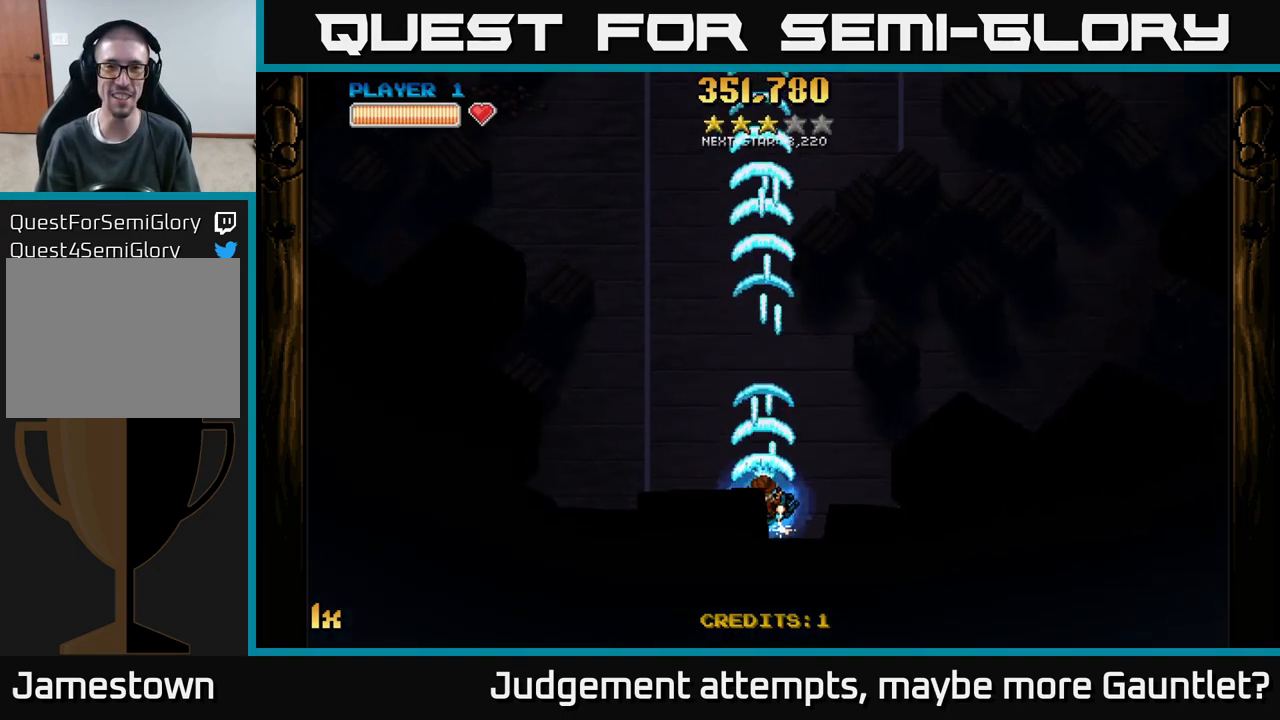
{"buttons": ["A"], "left_stick": "up", "events": [[133, "left_stick", "up"], [183, "X", "down"], [300, "X", "up"]]}
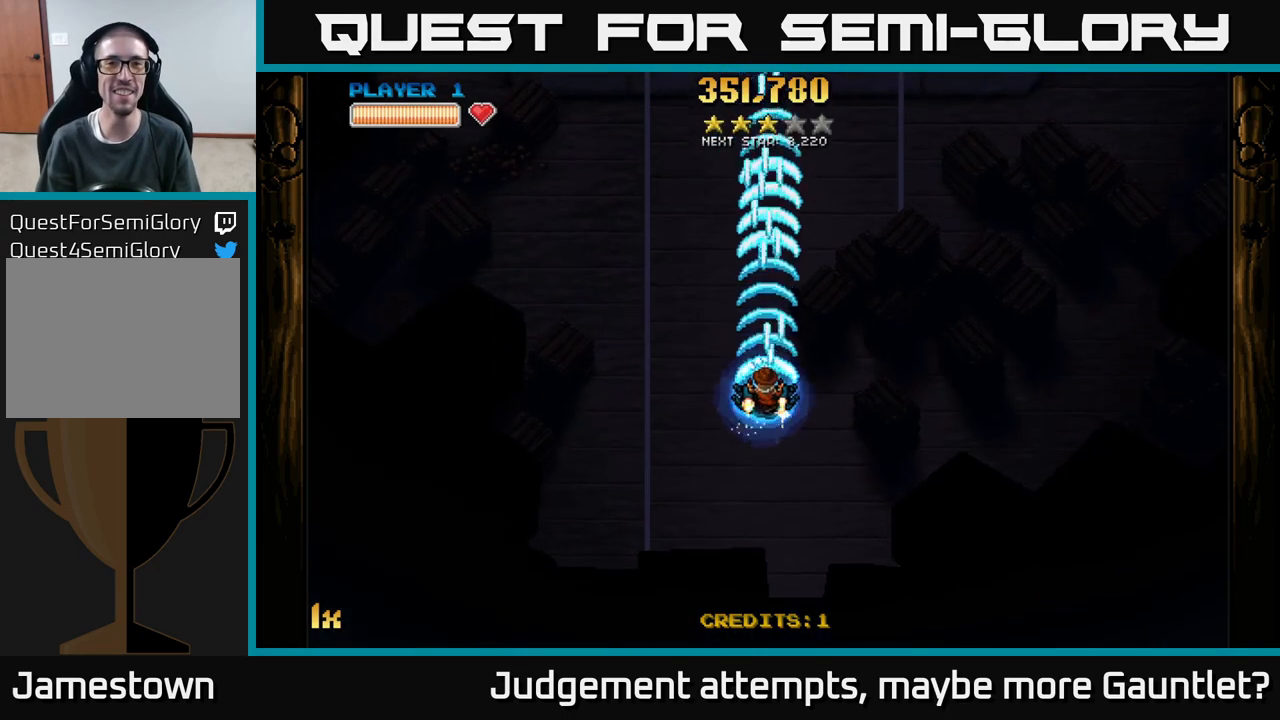
{"buttons": ["A"], "left_stick": "center", "events": [[117, "left_stick", "center"]]}
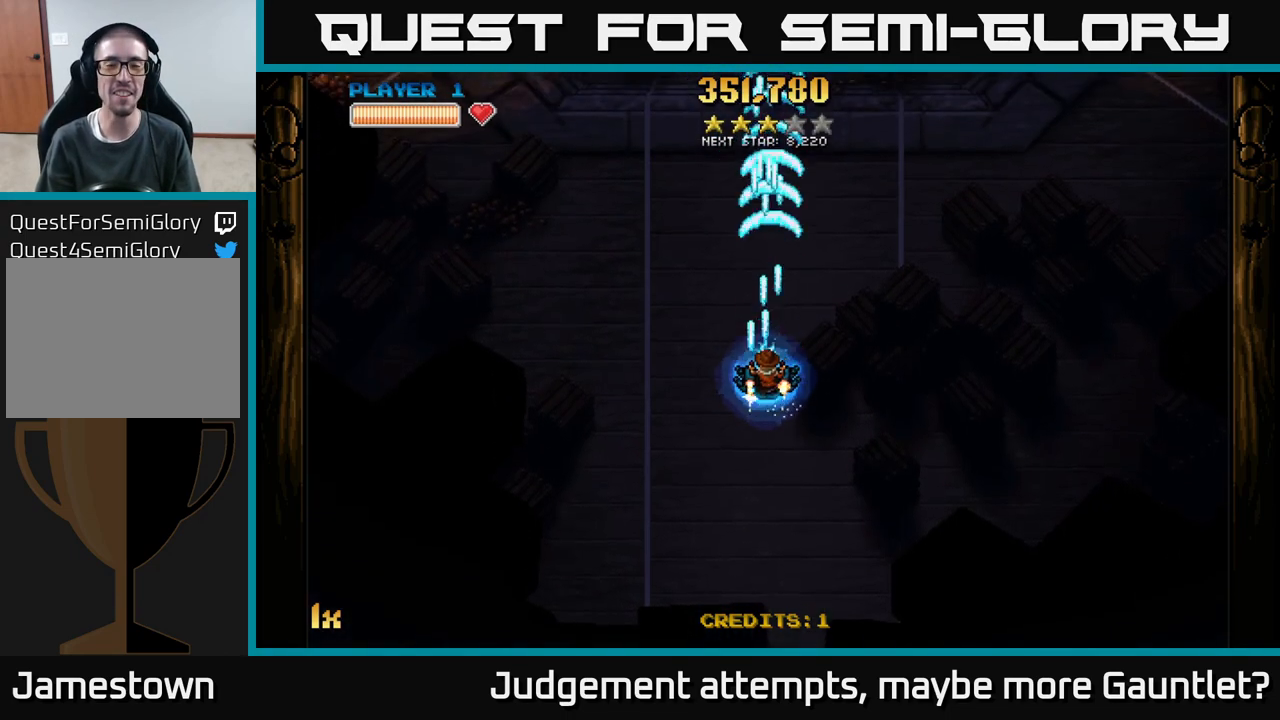
{"buttons": ["A"], "left_stick": "center", "events": []}
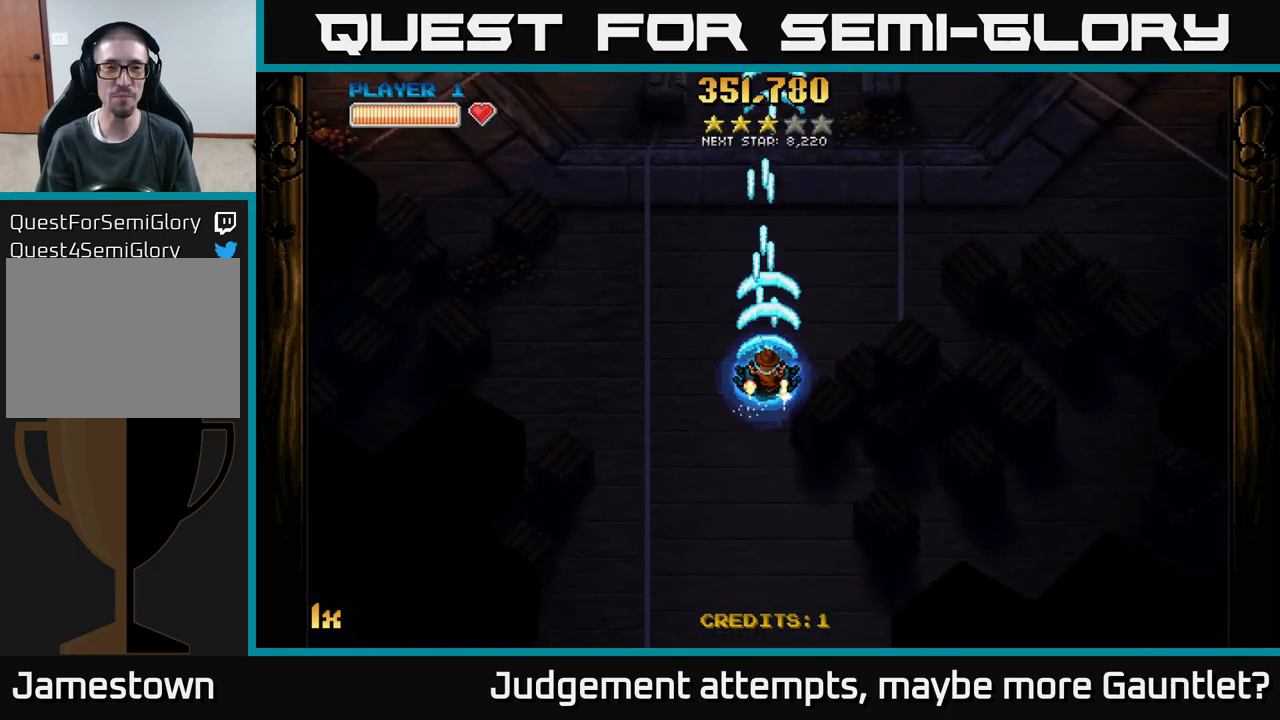
{"buttons": ["A"], "left_stick": "down", "events": [[333, "left_stick", "down"]]}
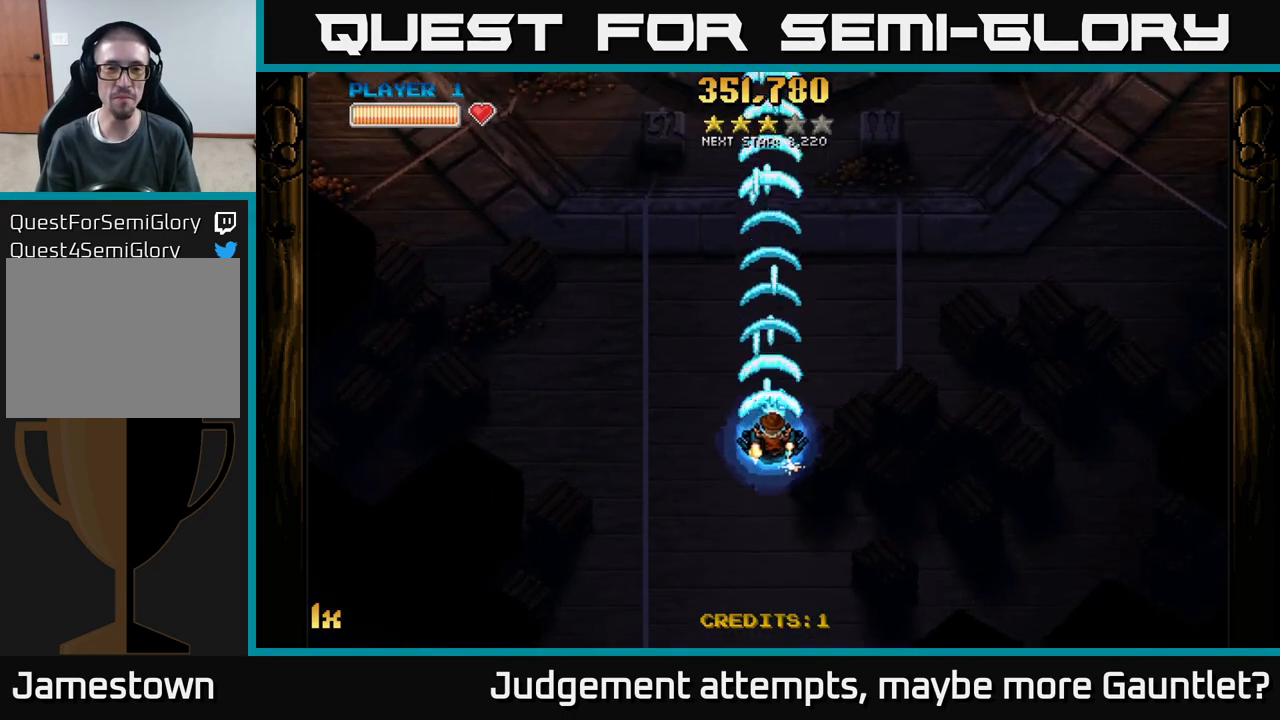
{"buttons": ["A"], "left_stick": "center", "events": [[83, "left_stick", "center"], [133, "left_stick", "up"], [283, "left_stick", "center"]]}
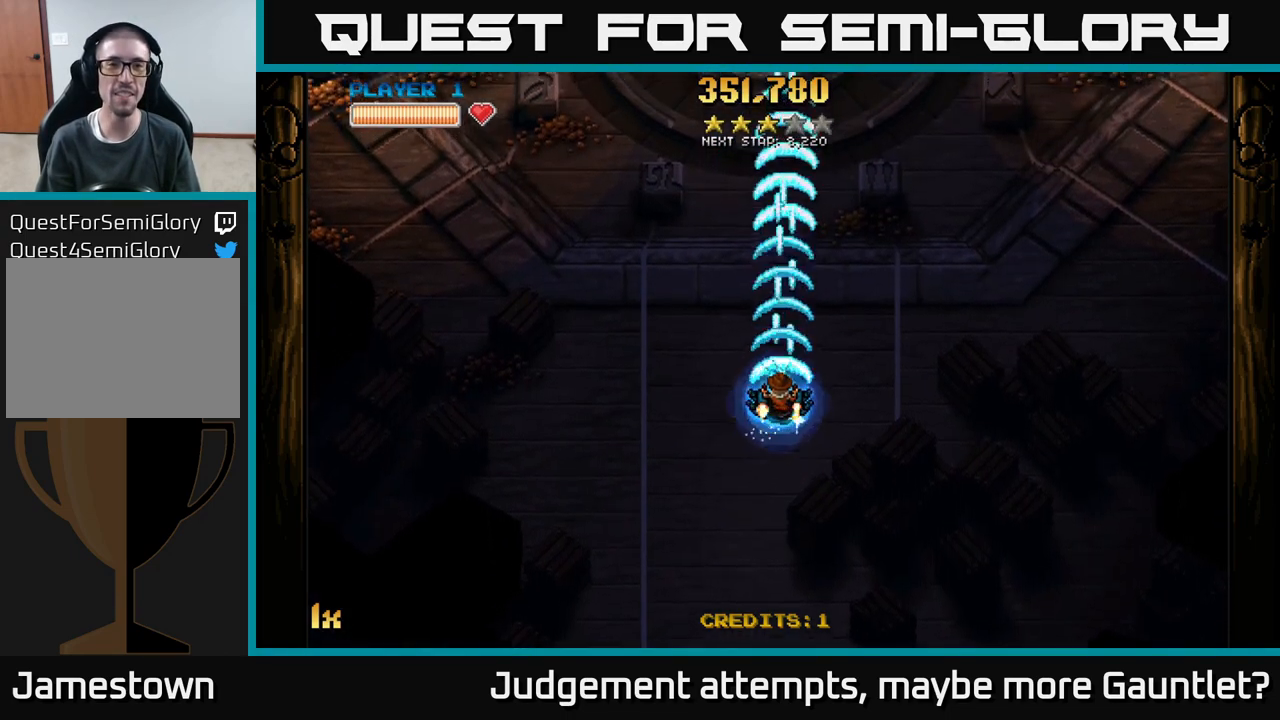
{"buttons": ["A"], "left_stick": "center", "events": []}
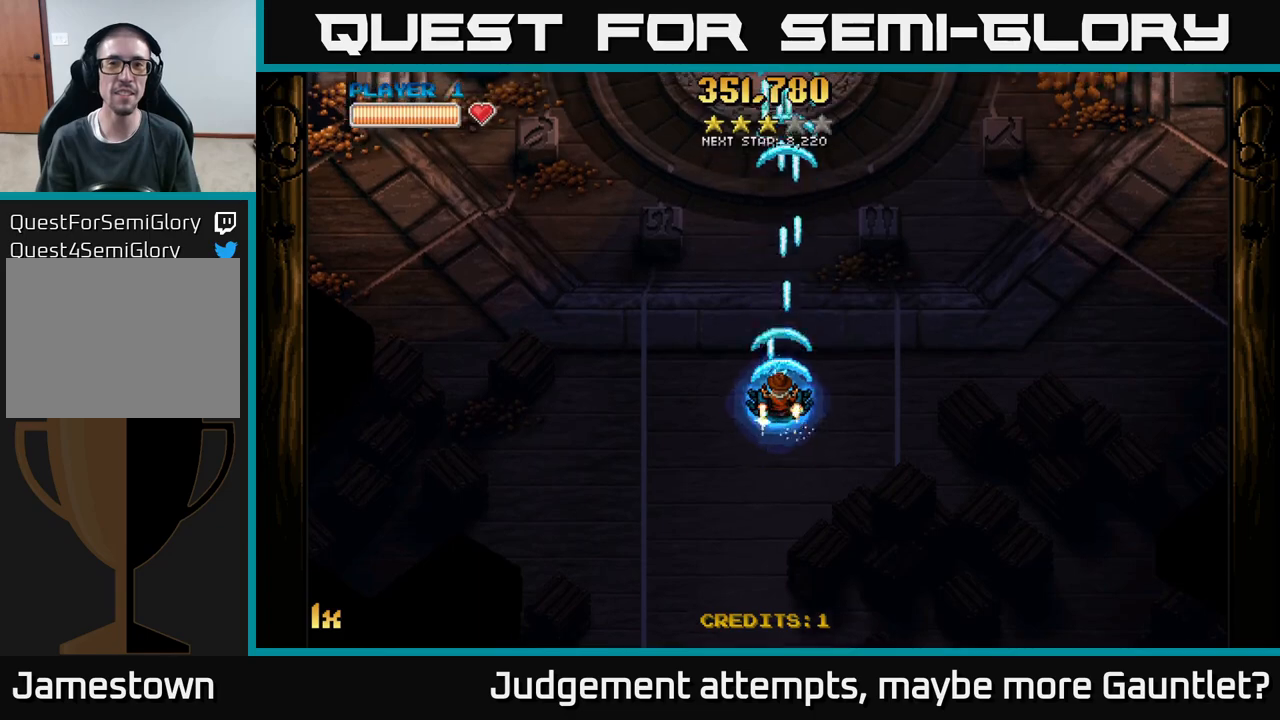
{"buttons": ["A"], "left_stick": "center", "events": []}
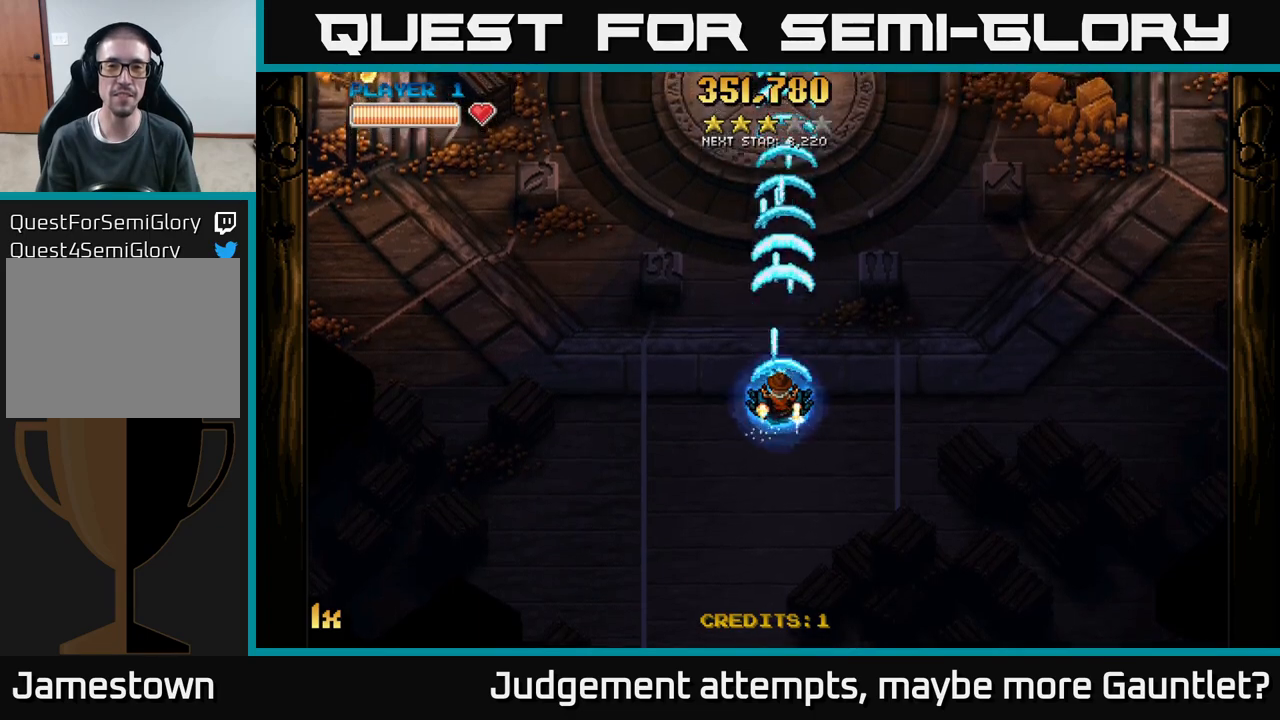
{"buttons": ["A"], "left_stick": "down", "events": [[417, "left_stick", "down"]]}
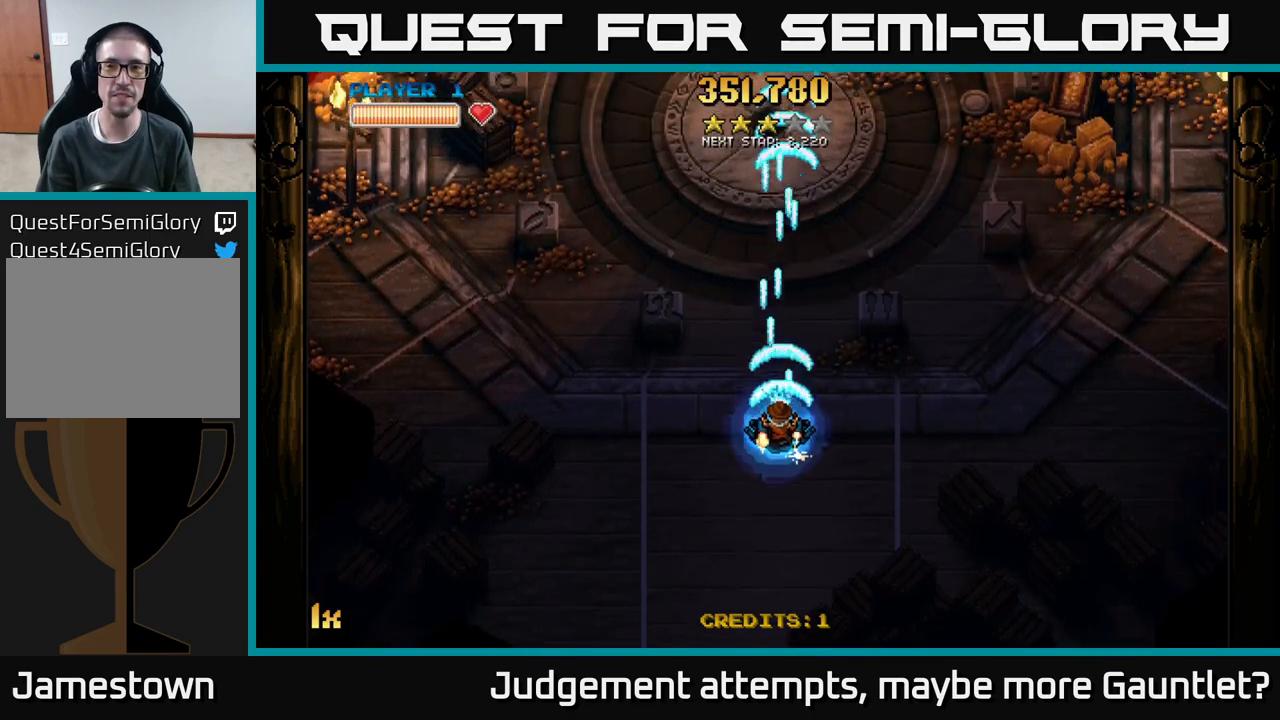
{"buttons": ["A", "X"], "left_stick": "up", "events": [[433, "left_stick", "up"], [483, "X", "down"]]}
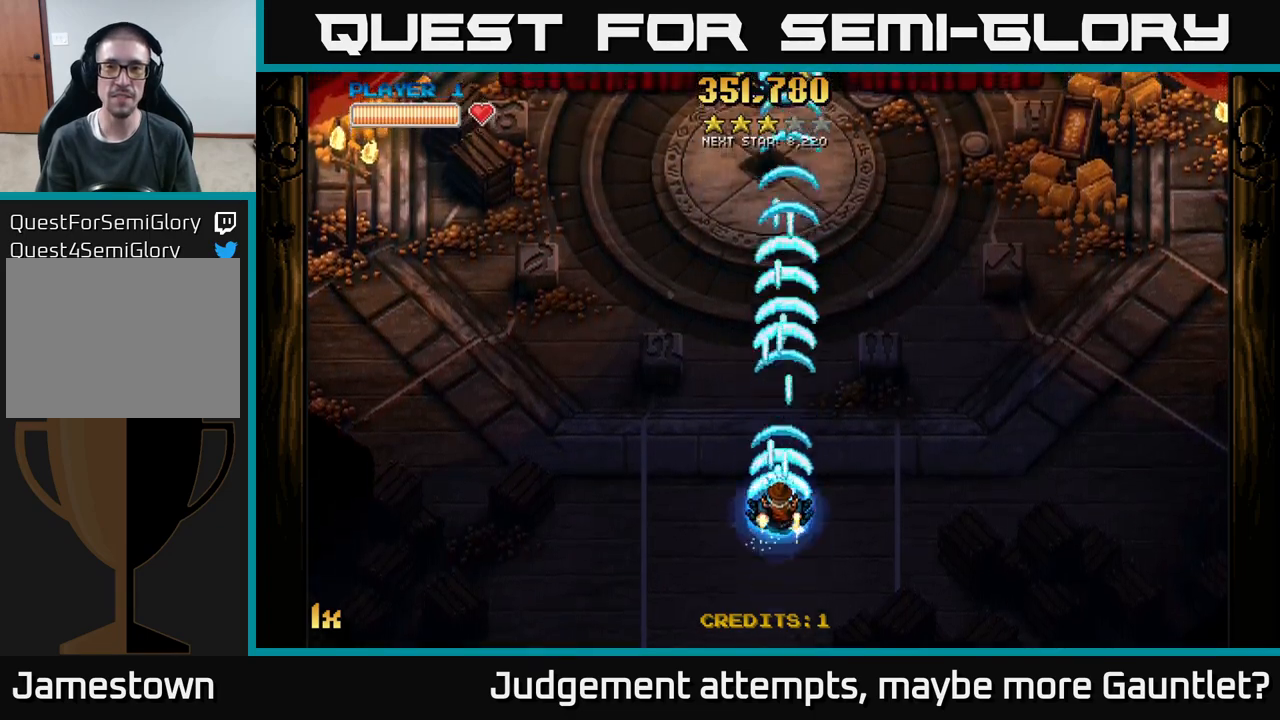
{"buttons": ["A"], "left_stick": "center", "events": [[100, "X", "up"], [300, "left_stick", "center"]]}
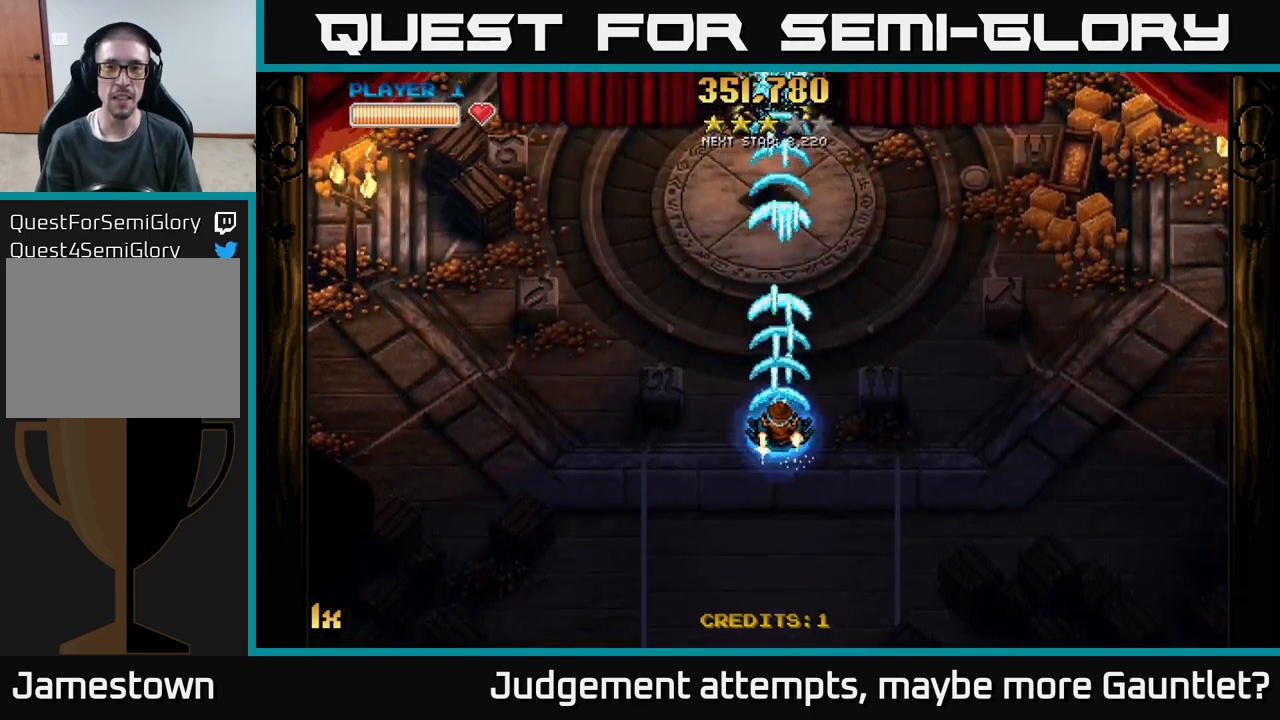
{"buttons": ["A"], "left_stick": "center", "events": []}
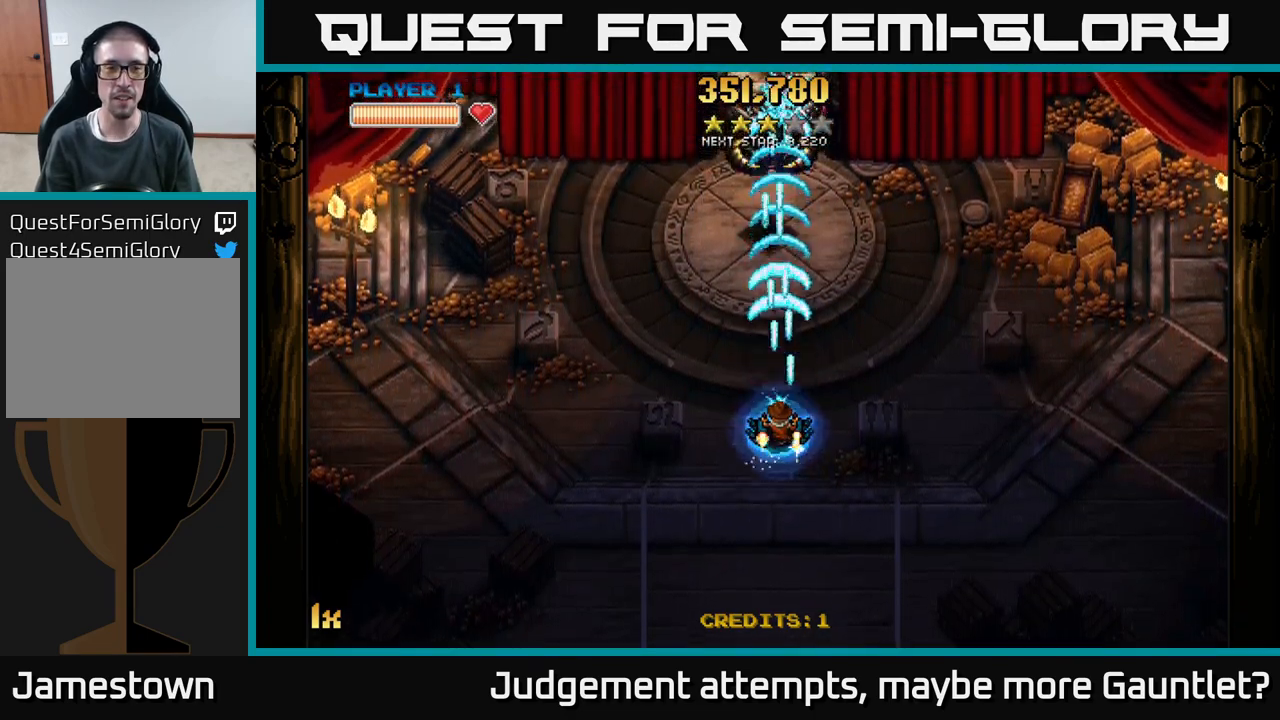
{"buttons": ["A"], "left_stick": "center", "events": []}
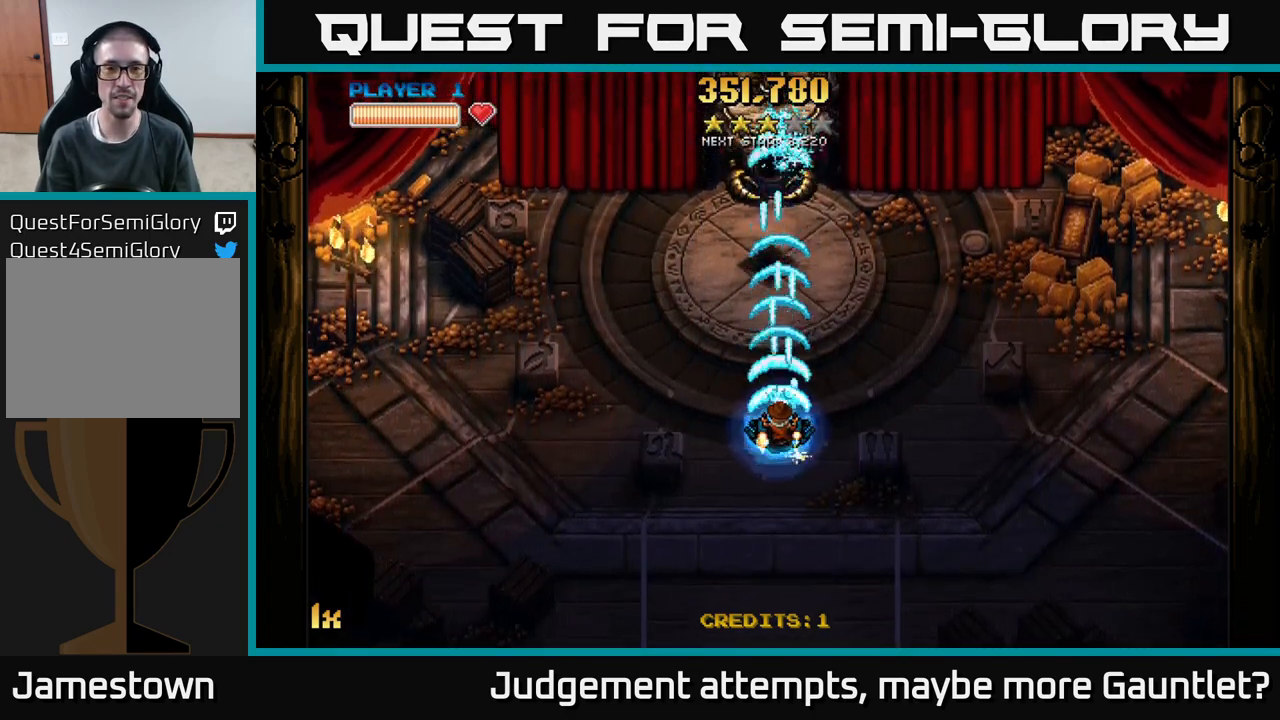
{"buttons": ["A"], "left_stick": "center", "events": []}
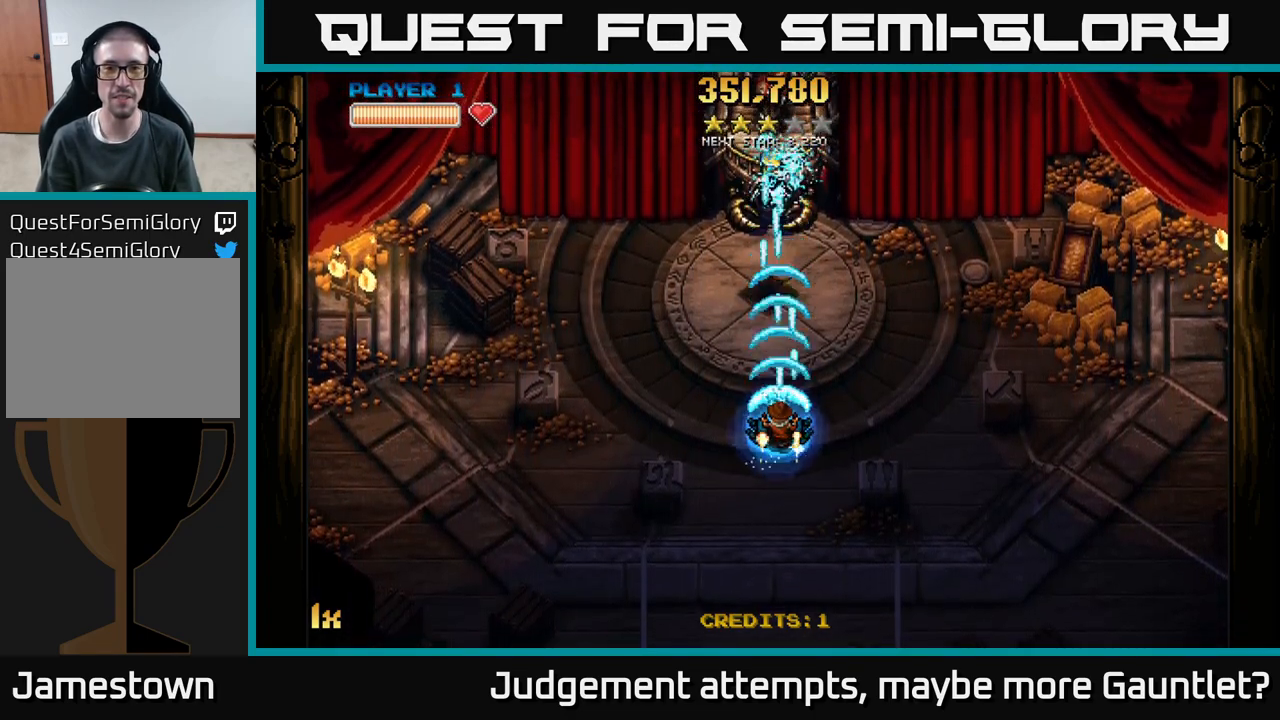
{"buttons": ["A", "X"], "left_stick": "up", "events": [[83, "left_stick", "down"], [400, "X", "down"], [400, "left_stick", "up"]]}
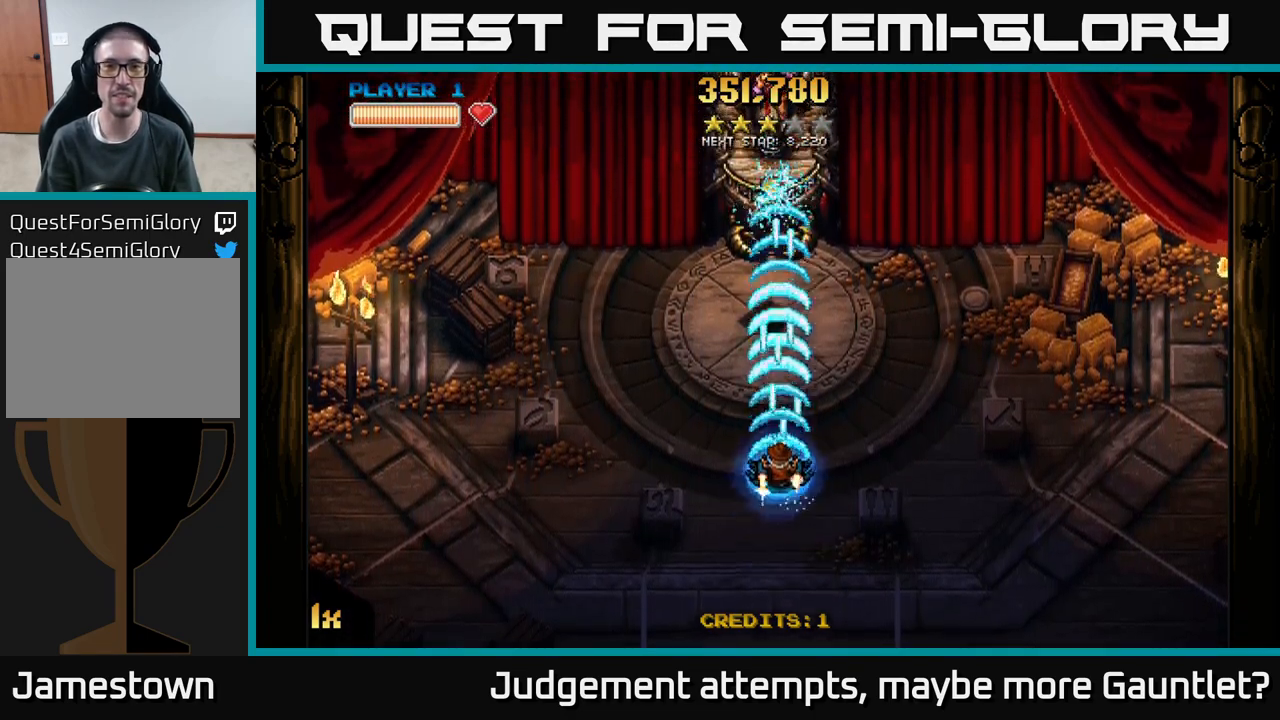
{"buttons": ["A"], "left_stick": "center", "events": [[33, "X", "up"], [183, "left_stick", "center"]]}
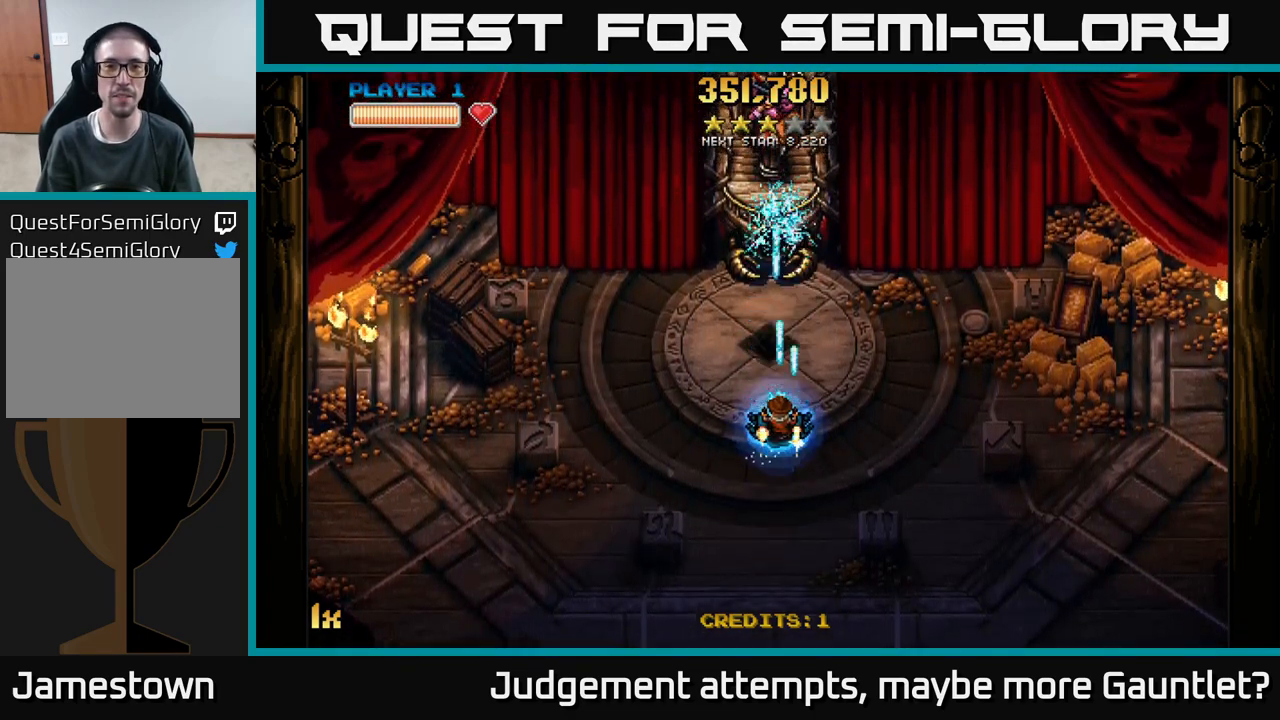
{"buttons": ["A"], "left_stick": "down", "events": [[283, "left_stick", "down"]]}
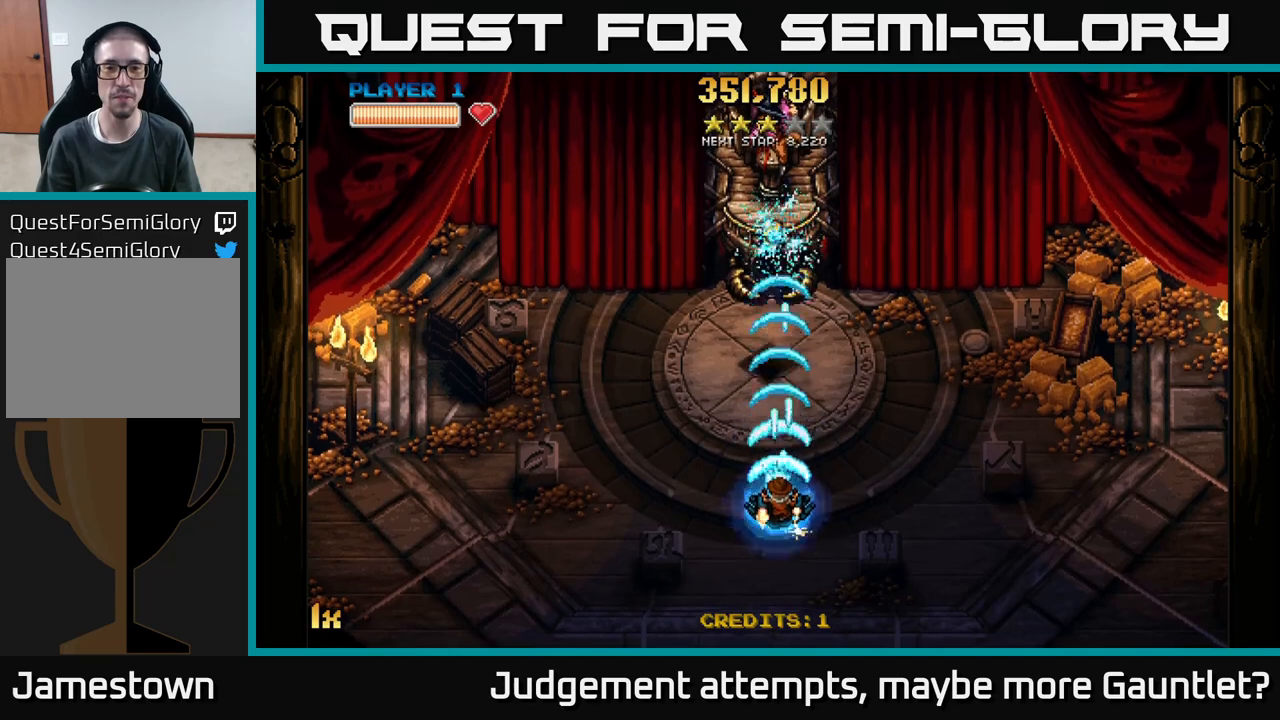
{"buttons": ["A"], "left_stick": "up", "events": [[267, "left_stick", "up"], [300, "X", "down"], [450, "X", "up"]]}
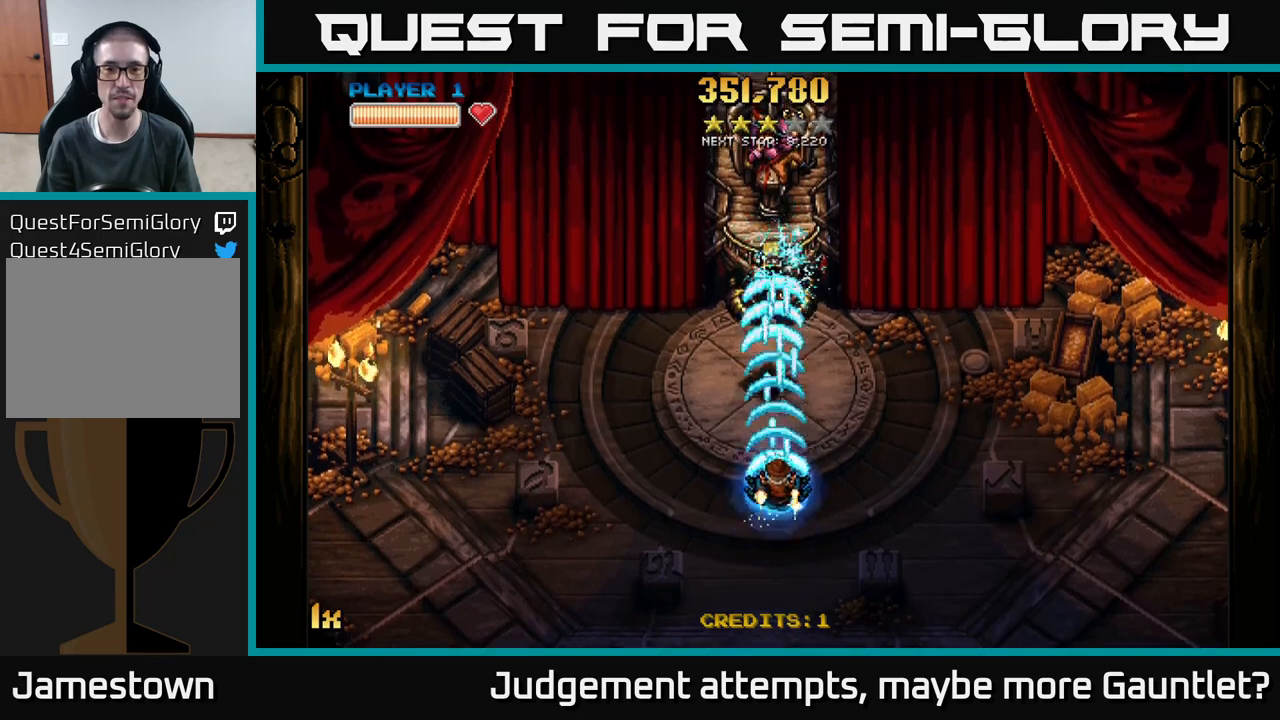
{"buttons": ["A"], "left_stick": "center", "events": [[33, "left_stick", "center"]]}
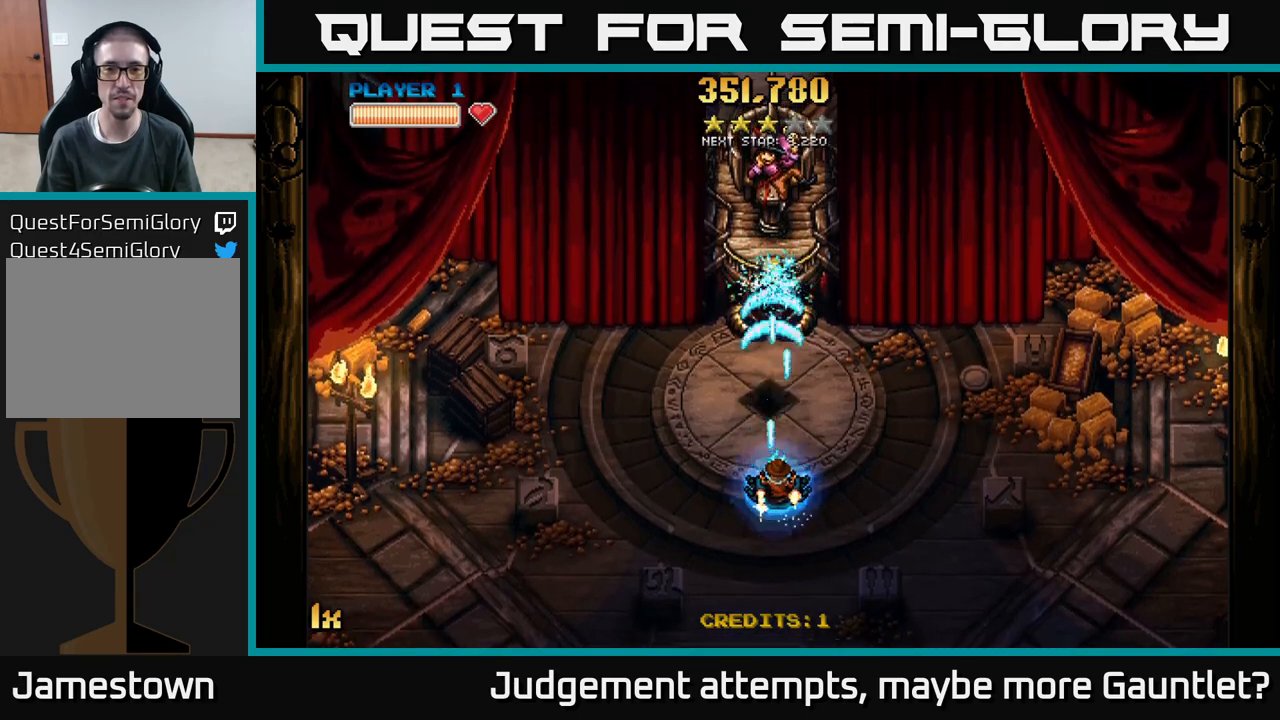
{"buttons": ["A"], "left_stick": "center", "events": []}
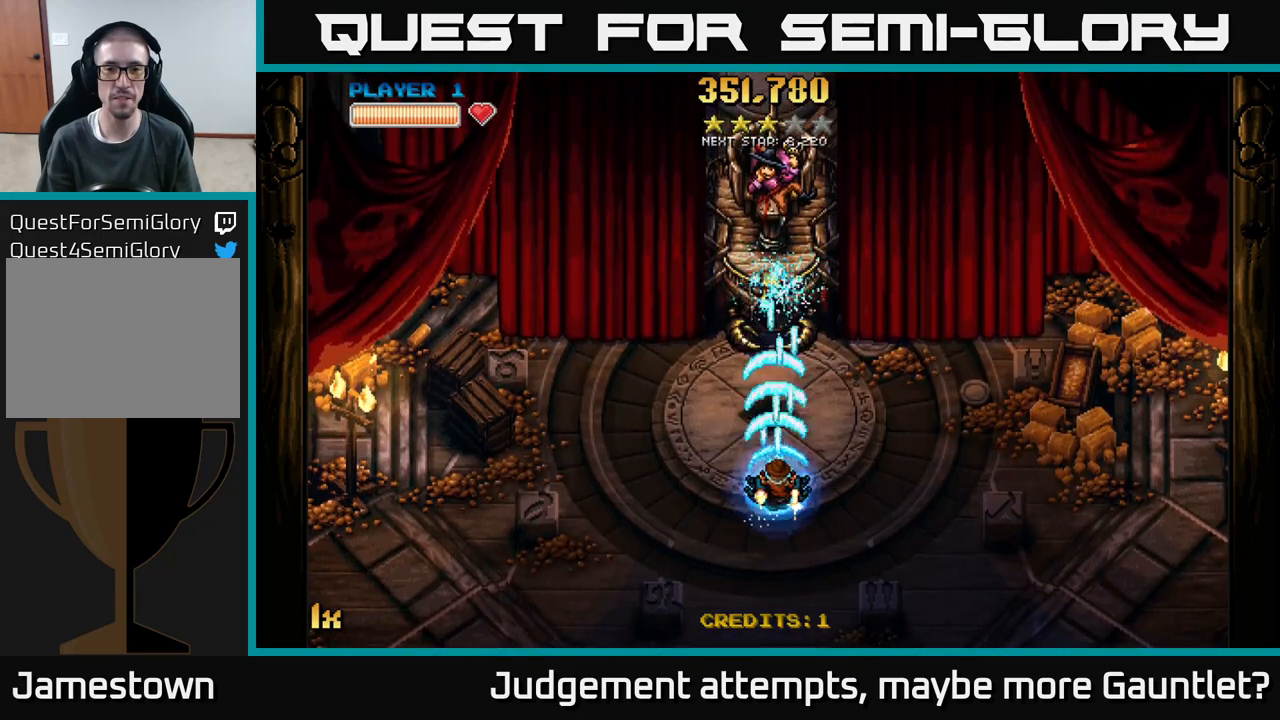
{"buttons": ["A"], "left_stick": "center", "events": []}
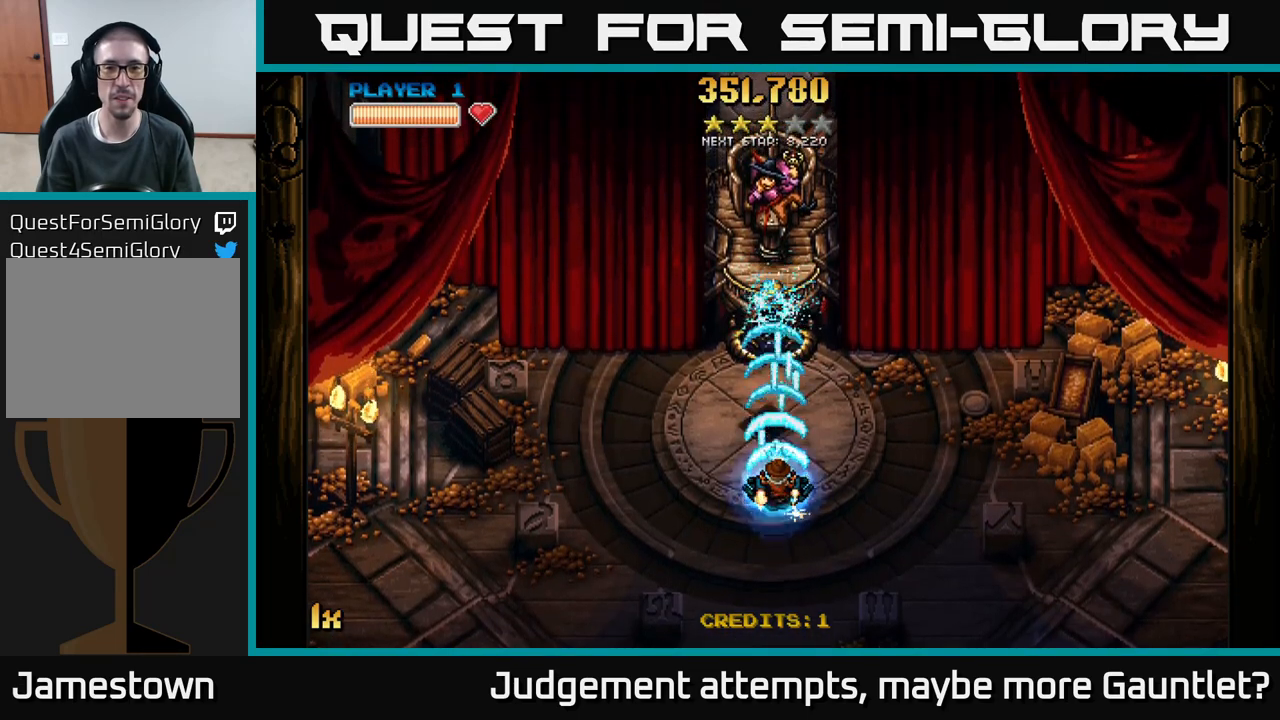
{"buttons": ["A"], "left_stick": "center", "events": []}
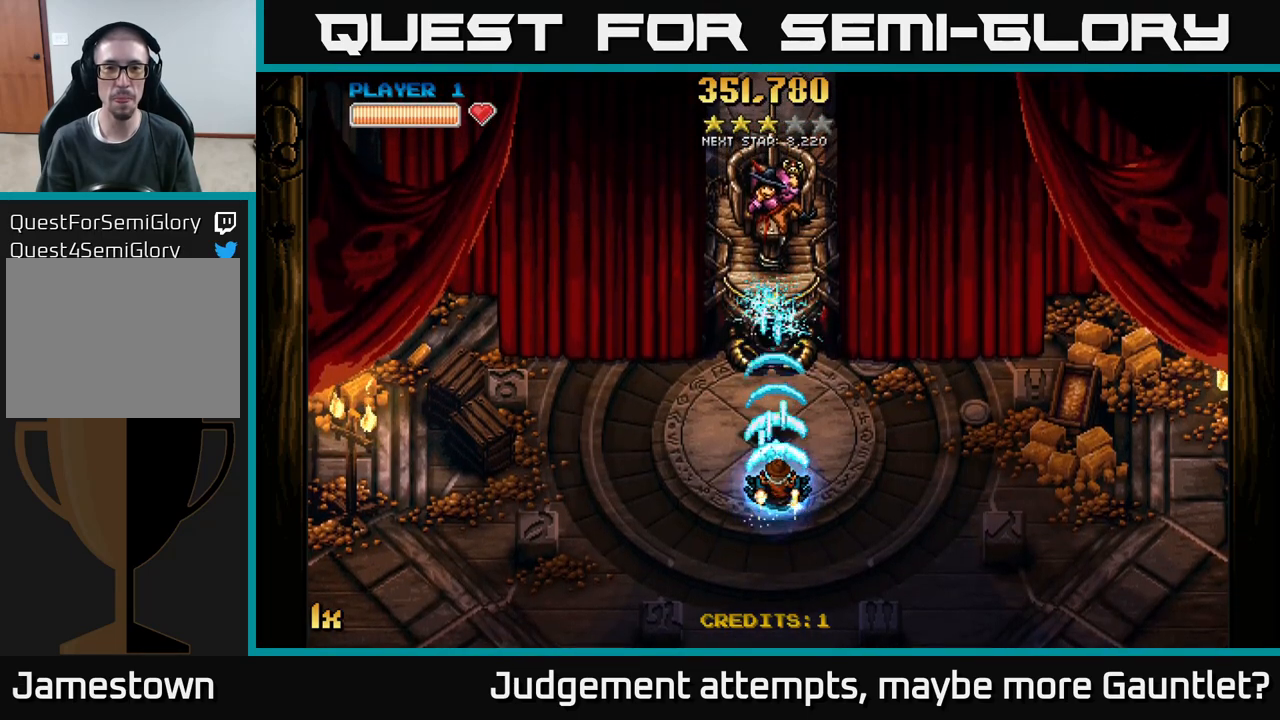
{"buttons": ["A", "X"], "left_stick": "up", "events": [[133, "left_stick", "down"], [433, "left_stick", "up"], [450, "X", "down"]]}
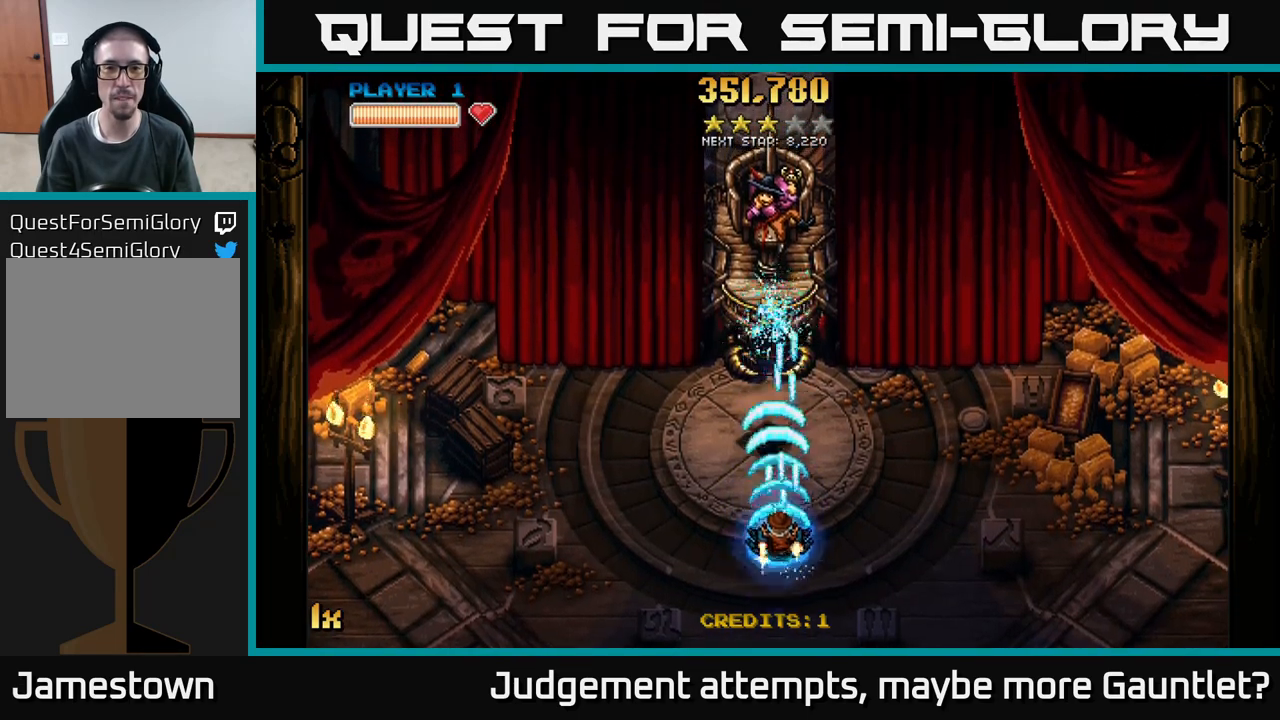
{"buttons": ["A"], "left_stick": "center", "events": [[83, "X", "up"], [200, "left_stick", "center"]]}